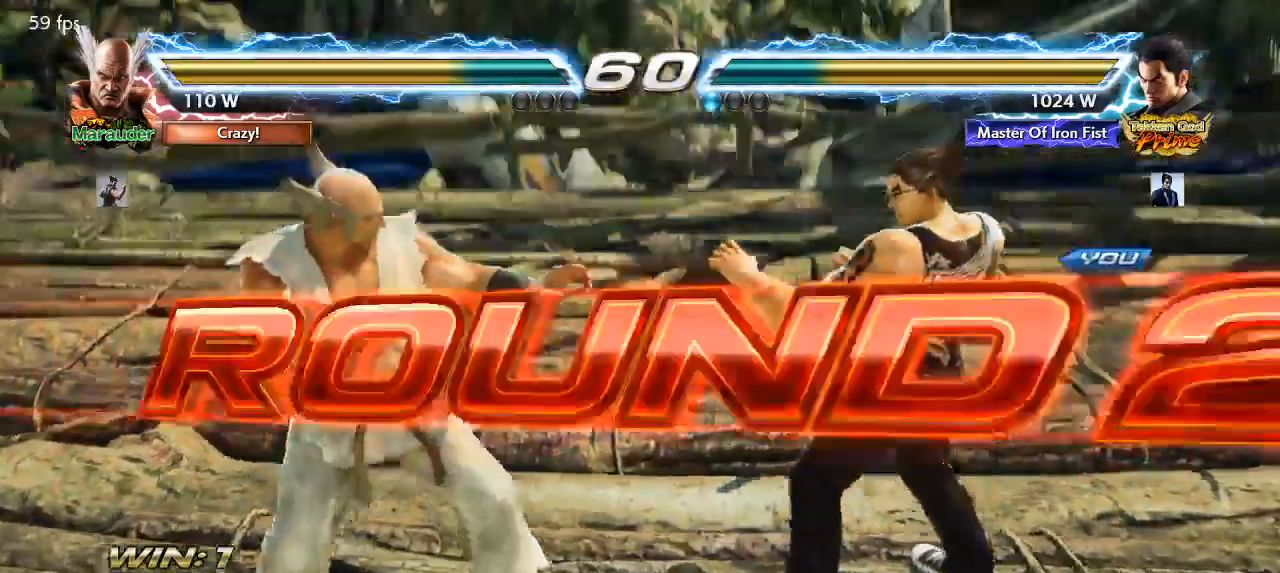
Gameplay with a controller (arcade stick); each line is a JSON object with the inputs held at the frame after it (dt_ms = milliseconds from this image to that frame). "events" lists button and stick changes between this image and that frame as [ms after this image, input, new state], when the widget could be followed in between. Not read: L3 R3.
{"dt_ms": 500, "buttons": [], "left_stick": "center", "events": [[183, "TRIANGLE", "down"], [233, "R1", "down"], [250, "TRIANGLE", "up"], [300, "R1", "up"], [333, "TRIANGLE", "down"], [383, "TRIANGLE", "up"]]}
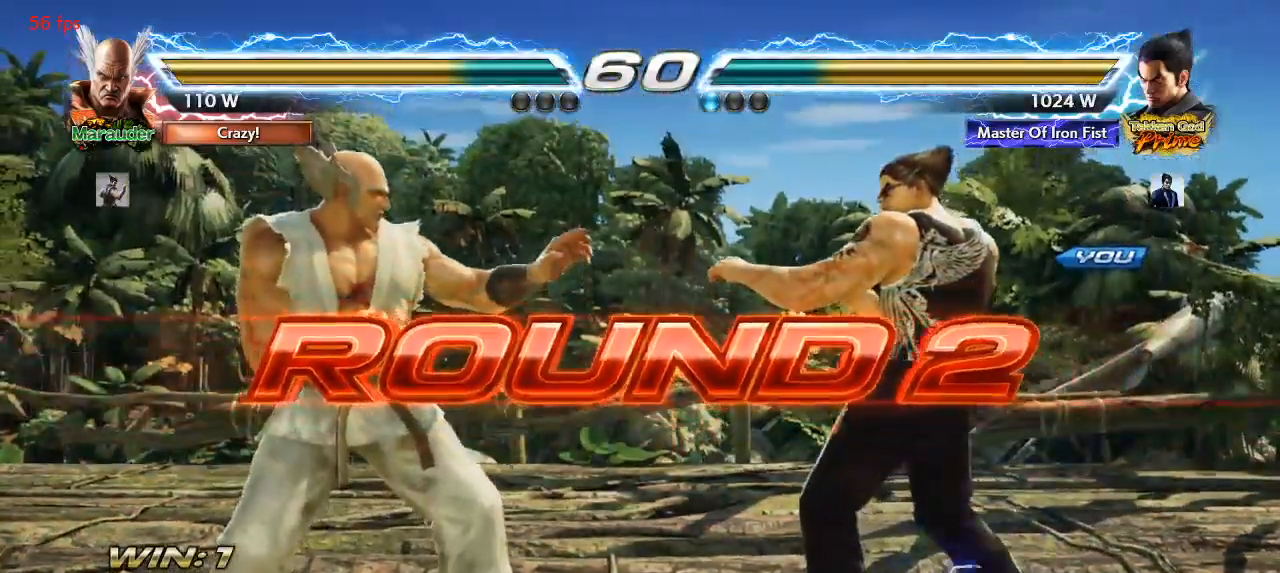
{"dt_ms": 500, "buttons": [], "left_stick": "center", "events": []}
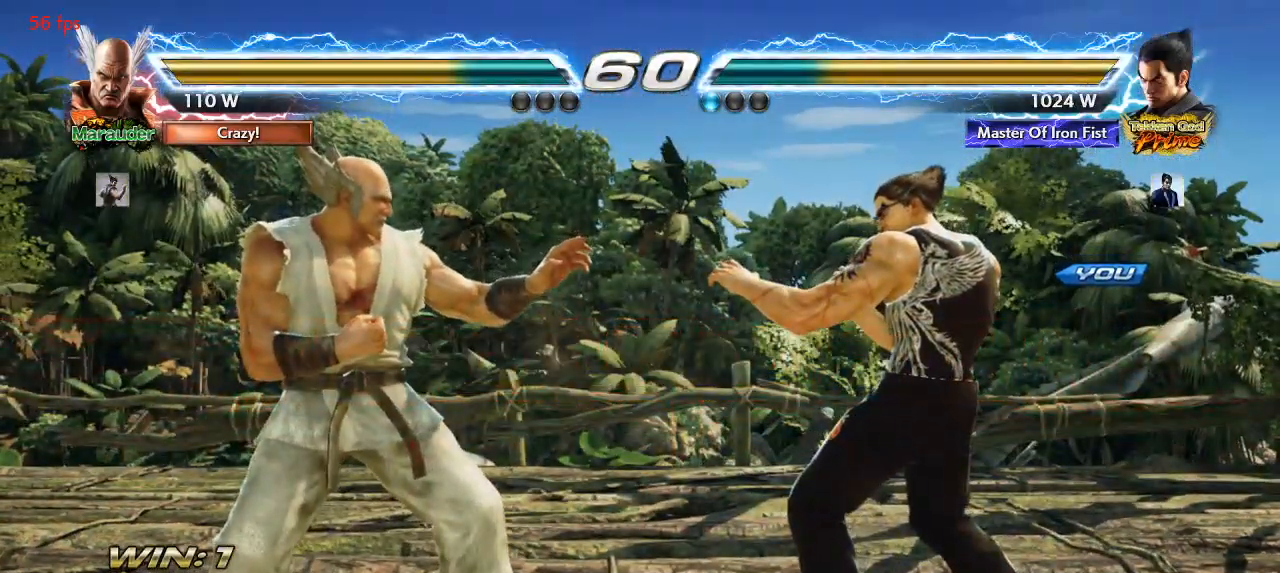
{"dt_ms": 500, "buttons": ["R1"], "left_stick": "center", "events": [[67, "TRIANGLE", "down"], [100, "R1", "down"], [133, "TRIANGLE", "up"], [200, "R1", "up"], [217, "TRIANGLE", "down"], [283, "R1", "down"], [300, "TRIANGLE", "up"], [367, "R1", "up"], [383, "TRIANGLE", "down"], [450, "R1", "down"], [483, "TRIANGLE", "up"]]}
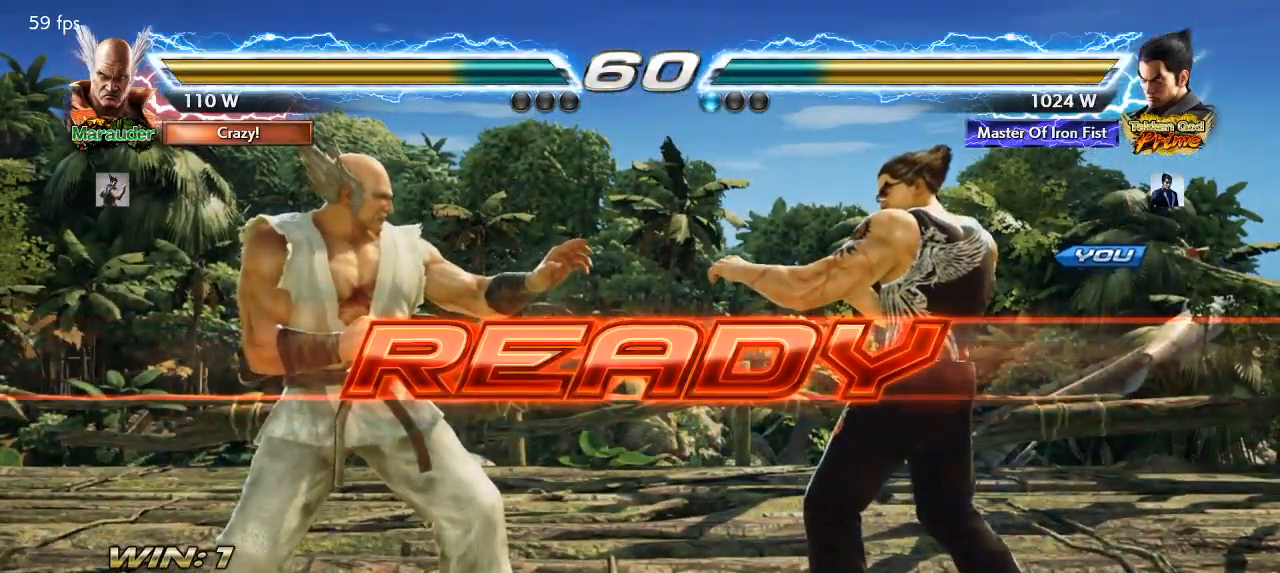
{"dt_ms": 500, "buttons": ["TRIANGLE"], "left_stick": "right", "events": [[17, "R1", "up"], [150, "left_stick", "left"], [250, "left_stick", "right"], [367, "left_stick", "left"], [483, "TRIANGLE", "down"], [483, "left_stick", "right"]]}
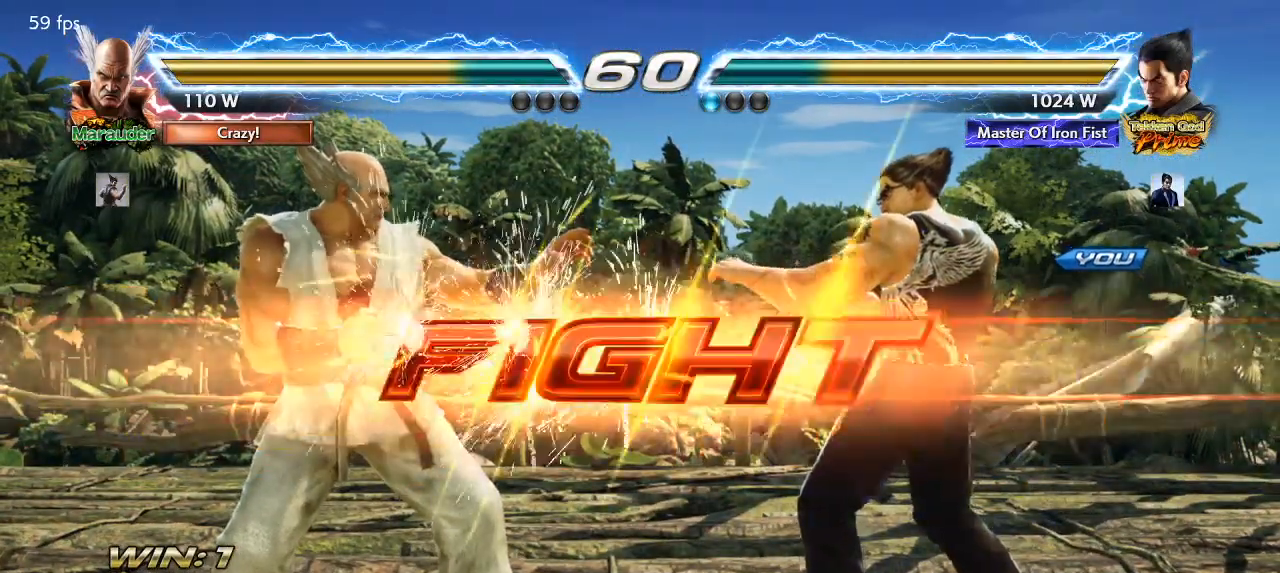
{"dt_ms": 500, "buttons": [], "left_stick": "center", "events": [[33, "R1", "down"], [67, "TRIANGLE", "up"], [83, "left_stick", "left"], [117, "R1", "up"], [133, "TRIANGLE", "down"], [150, "left_stick", "center"], [200, "R1", "down"], [233, "TRIANGLE", "up"], [267, "R1", "up"], [317, "left_stick", "up"], [433, "left_stick", "center"]]}
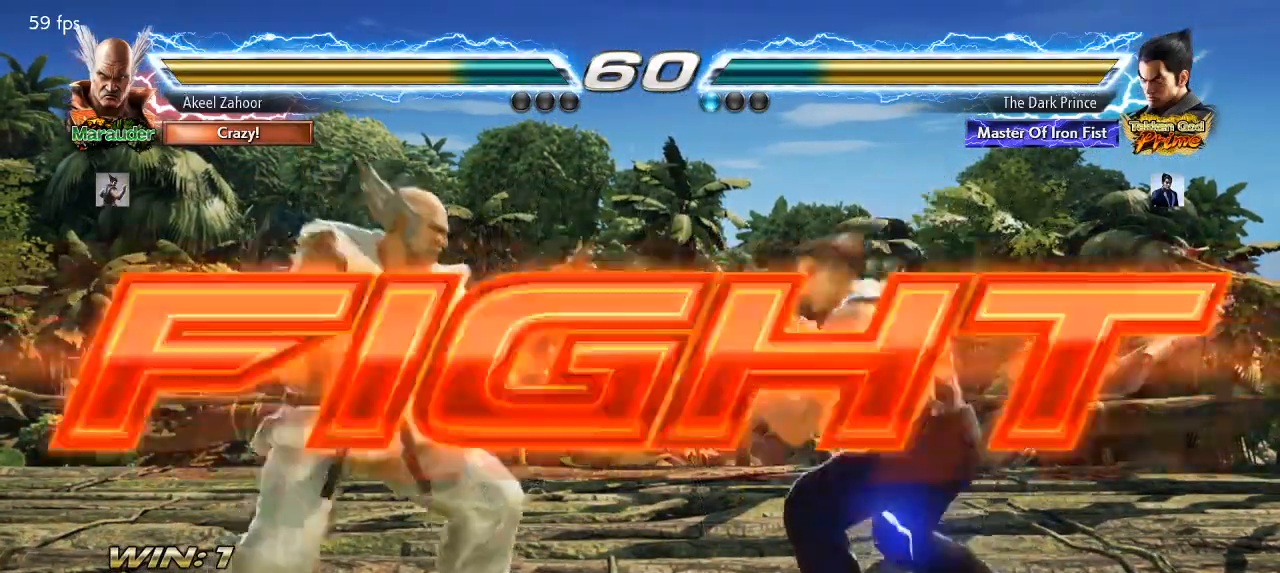
{"dt_ms": 500, "buttons": [], "left_stick": "down", "events": [[67, "left_stick", "left"], [167, "left_stick", "down"], [250, "left_stick", "center"], [317, "left_stick", "left"], [450, "left_stick", "down"]]}
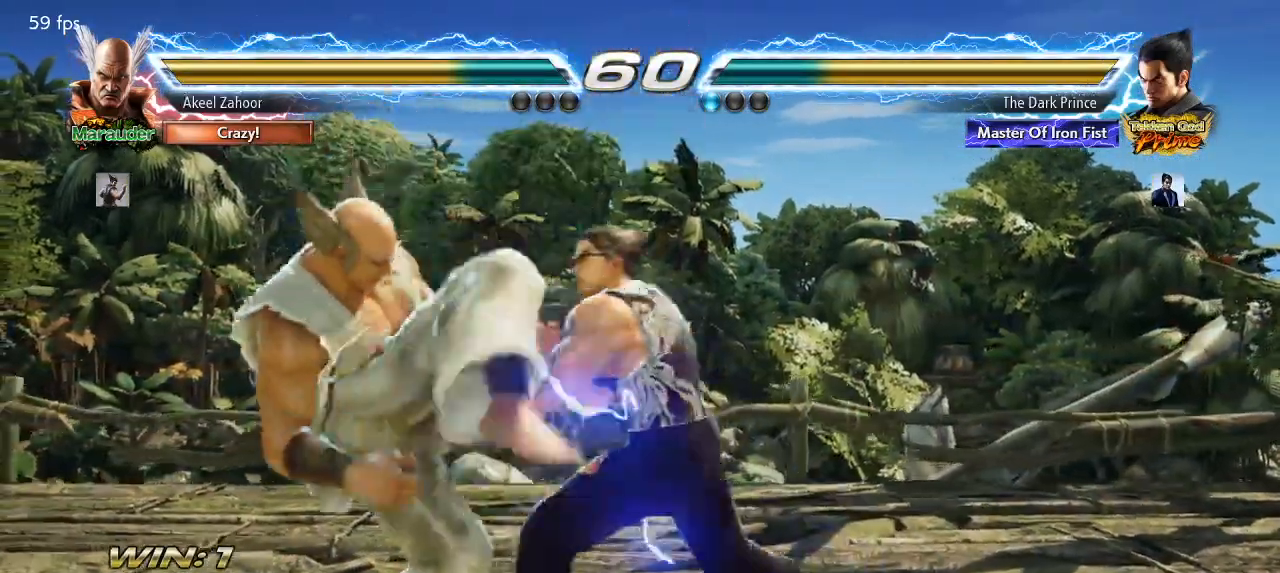
{"dt_ms": 500, "buttons": [], "left_stick": "down"}
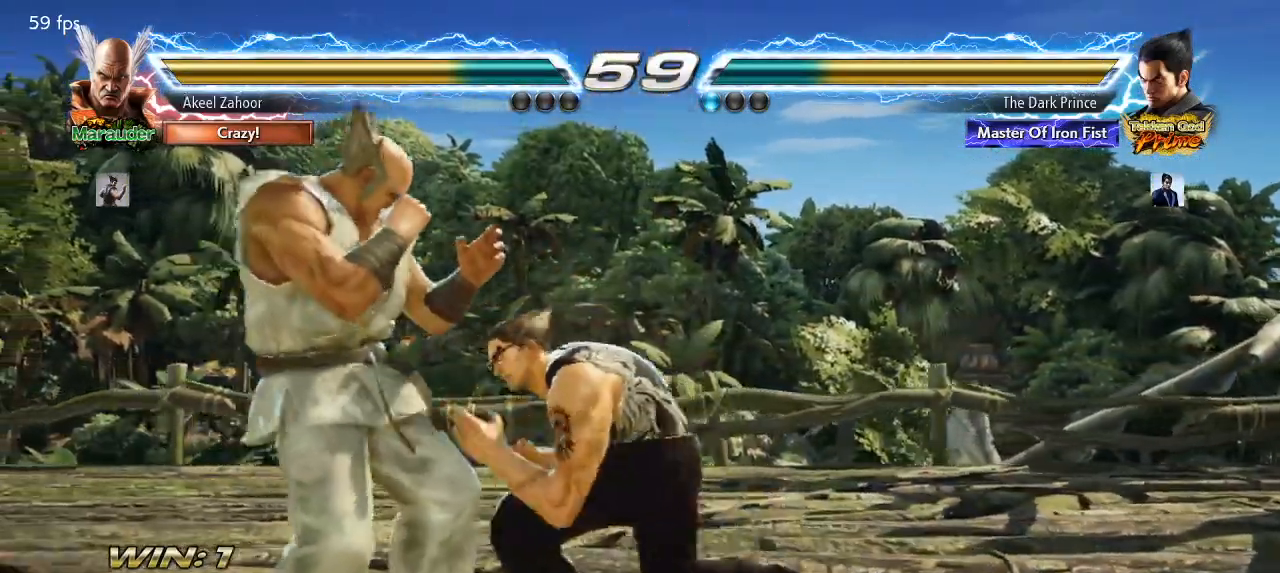
{"dt_ms": 500, "buttons": [], "left_stick": "center", "events": [[33, "left_stick", "center"], [100, "left_stick", "left"], [233, "left_stick", "down-left"], [267, "R2", "down"], [350, "TRIANGLE", "down"], [400, "R2", "up"], [433, "TRIANGLE", "up"], [450, "left_stick", "center"]]}
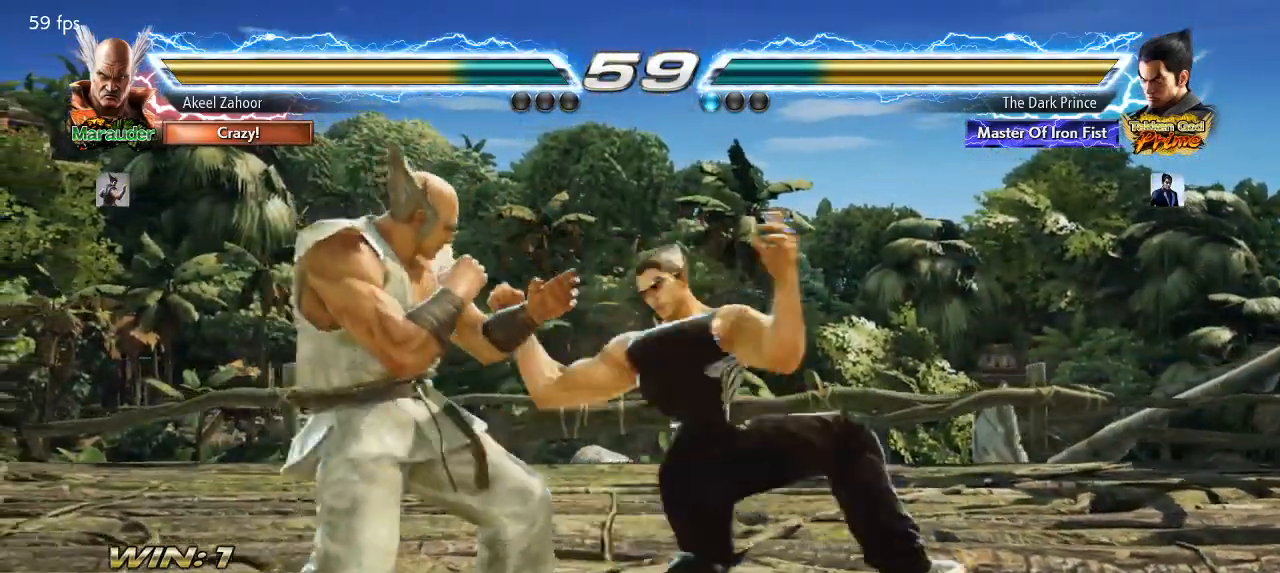
{"dt_ms": 500, "buttons": ["TRIANGLE", "R1"], "left_stick": "left", "events": [[100, "left_stick", "left"], [200, "left_stick", "right"], [283, "left_stick", "left"], [383, "left_stick", "right"], [450, "TRIANGLE", "down"], [467, "left_stick", "left"], [500, "R1", "down"]]}
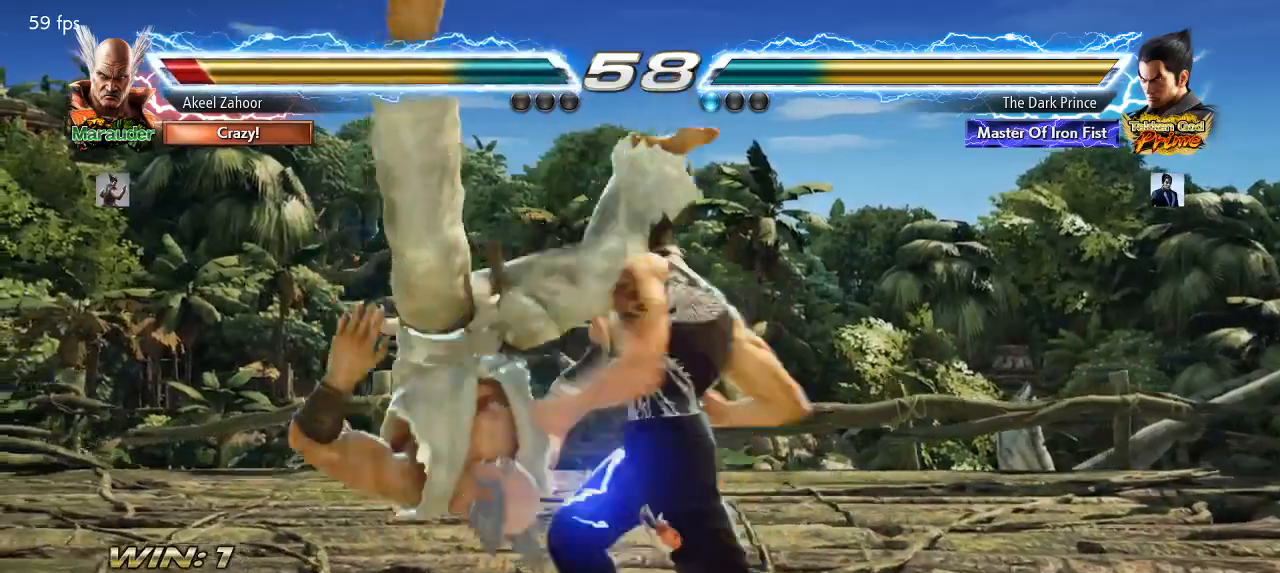
{"dt_ms": 500, "buttons": [], "left_stick": "center", "events": [[17, "TRIANGLE", "up"], [50, "left_stick", "center"], [83, "R1", "up"], [100, "TRIANGLE", "down"], [150, "R1", "down"], [183, "TRIANGLE", "up"], [233, "R1", "up"]]}
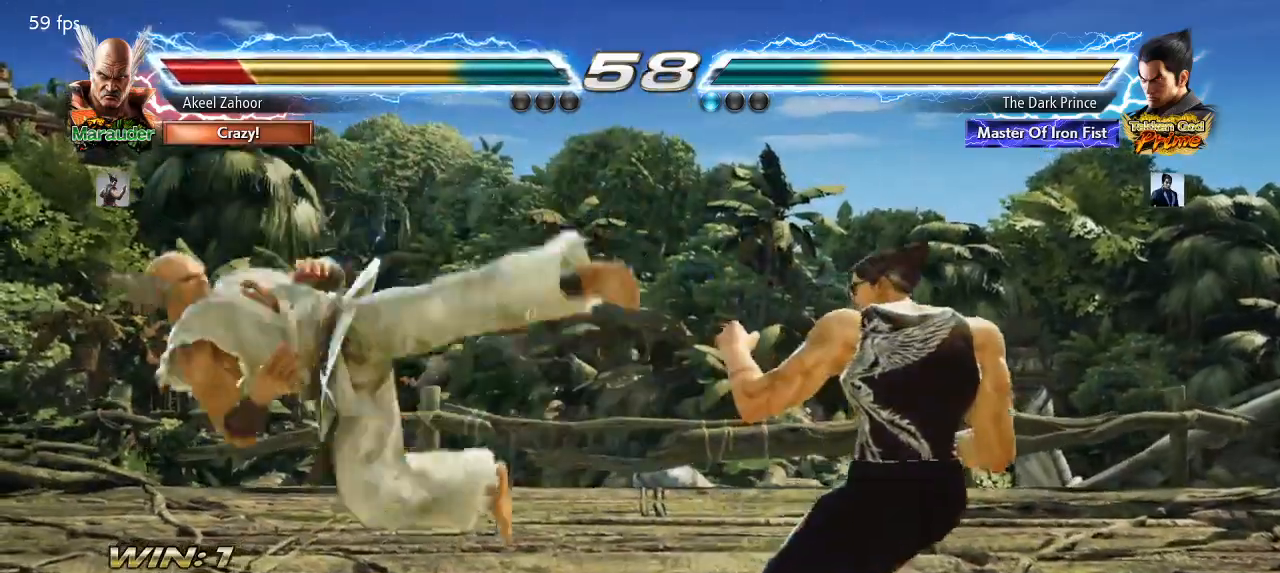
{"dt_ms": 1000, "buttons": [], "left_stick": "center"}
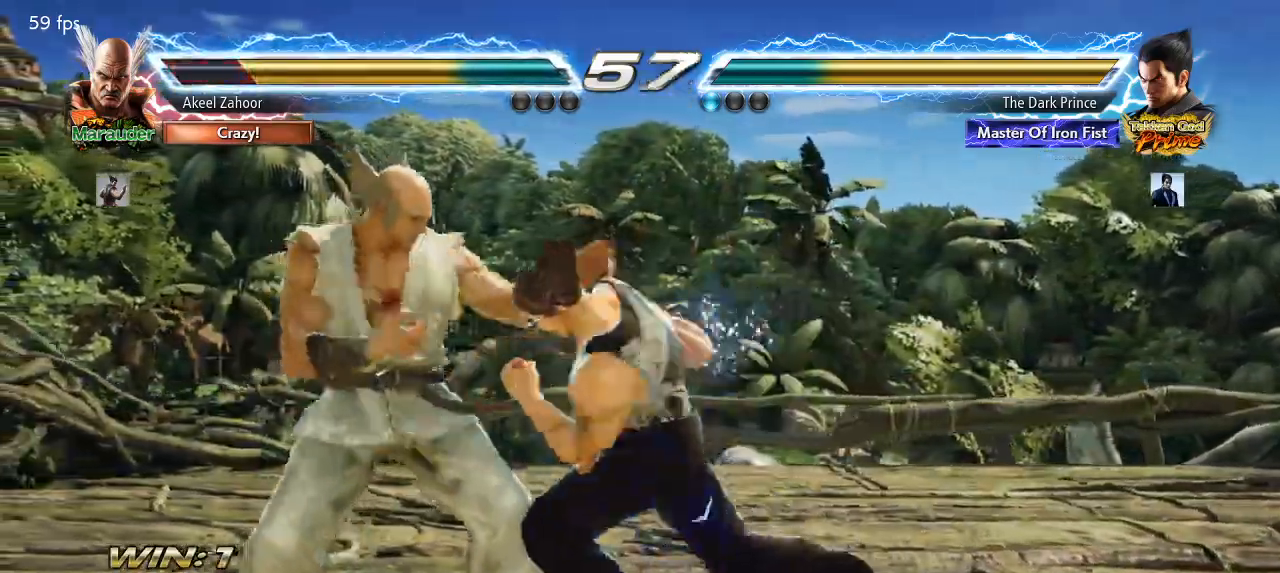
{"dt_ms": 500, "buttons": [], "left_stick": "right"}
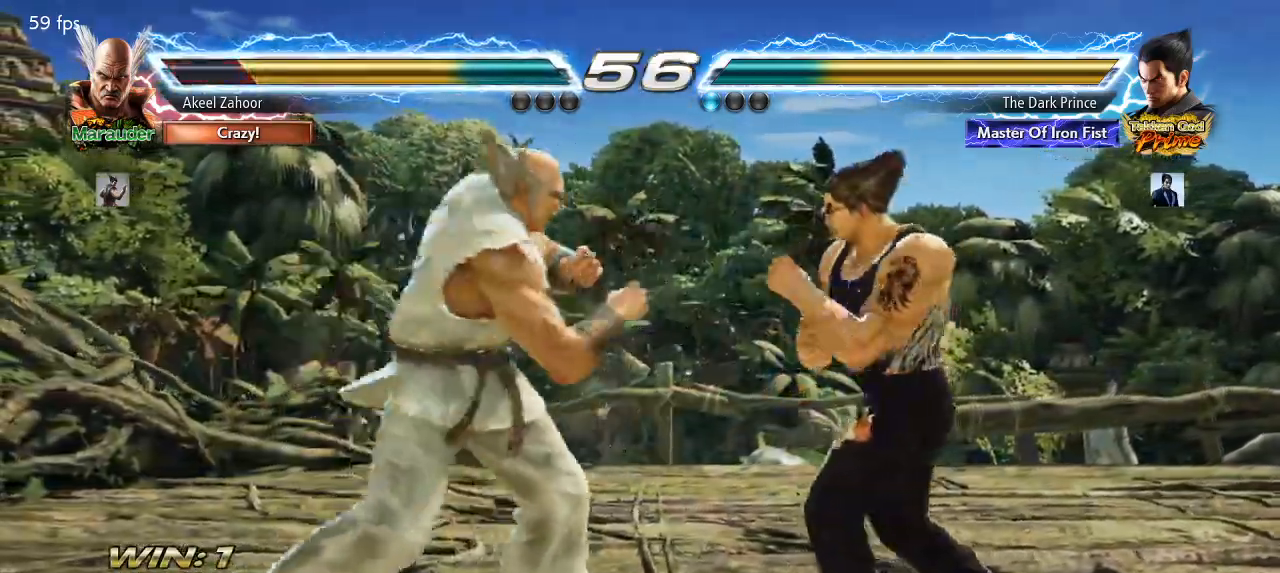
{"dt_ms": 500, "buttons": [], "left_stick": "right", "events": []}
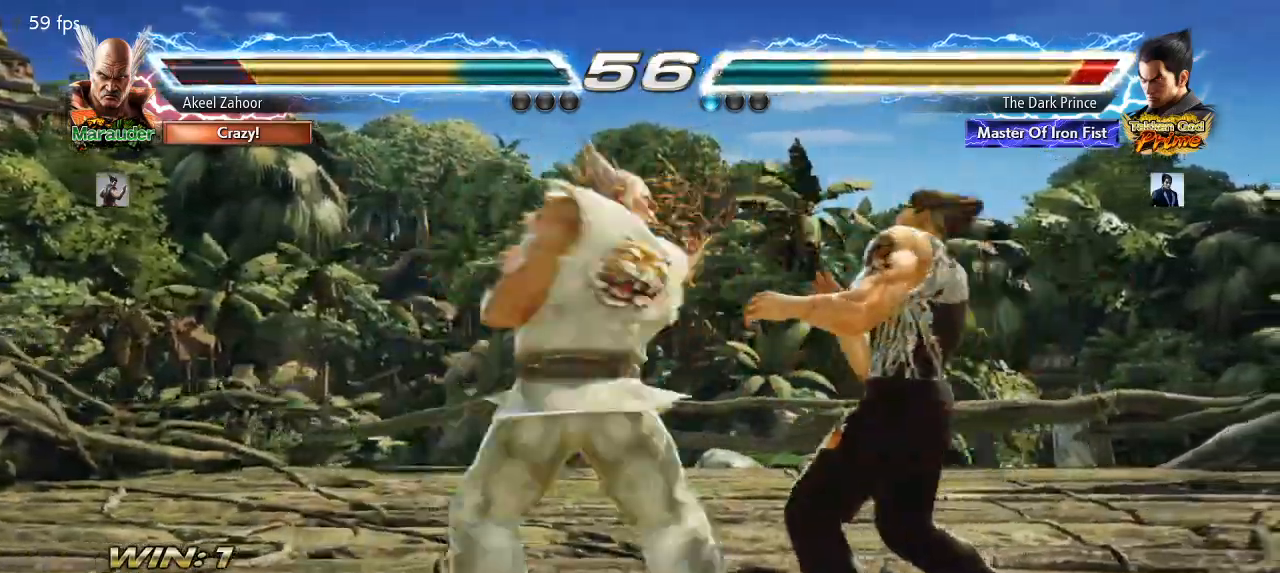
{"dt_ms": 500, "buttons": [], "left_stick": "down", "events": [[167, "TRIANGLE", "down"], [217, "R1", "down"], [233, "TRIANGLE", "up"], [283, "R1", "up"], [300, "left_stick", "center"], [433, "left_stick", "down"]]}
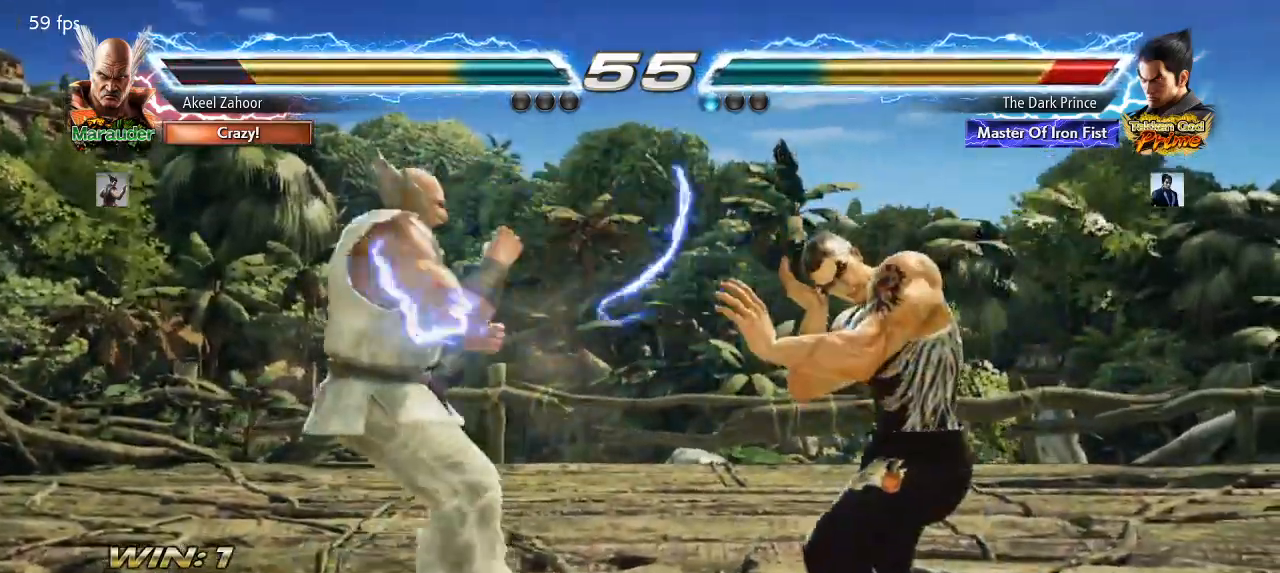
{"dt_ms": 500, "buttons": [], "left_stick": "down", "events": [[17, "left_stick", "center"], [133, "left_stick", "down"]]}
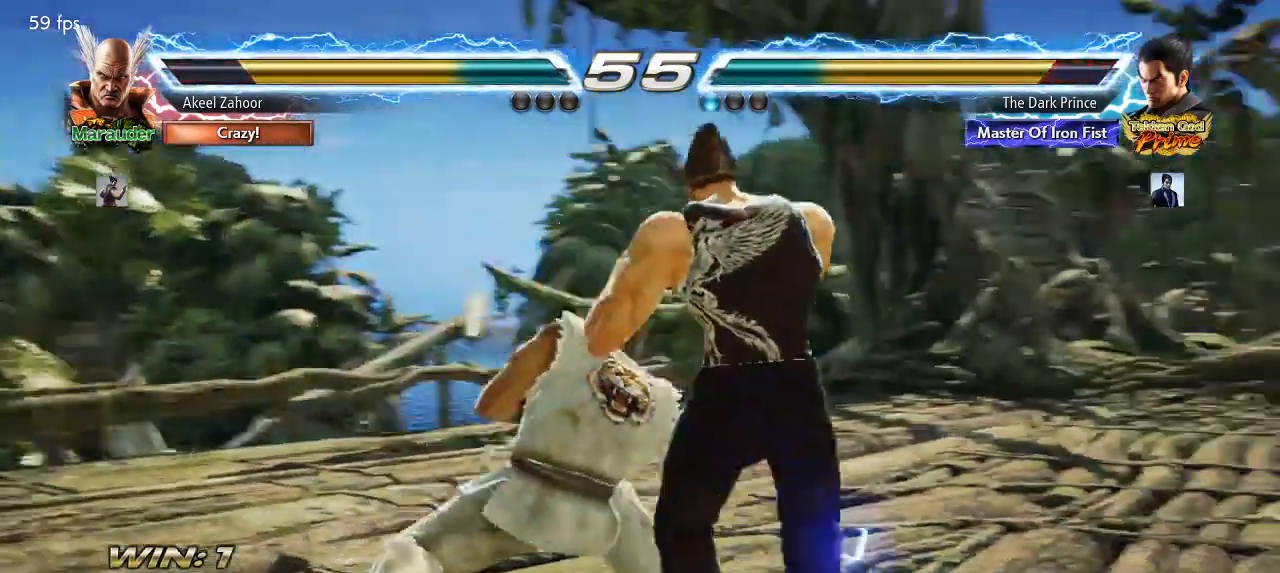
{"dt_ms": 1000, "buttons": [], "left_stick": "center"}
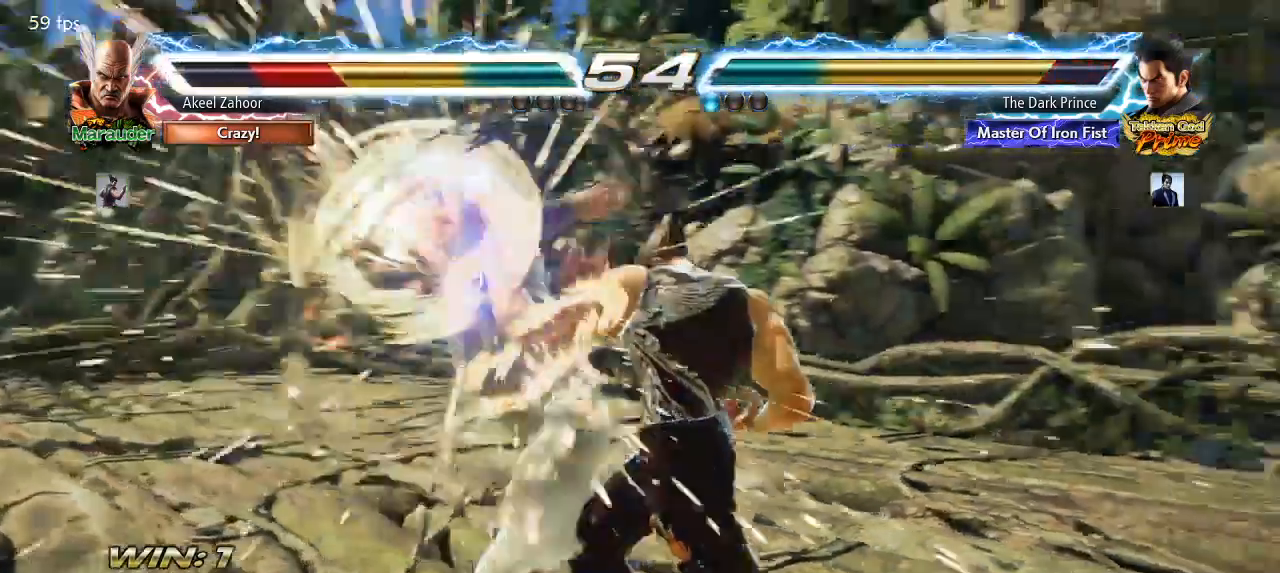
{"dt_ms": 500, "buttons": [], "left_stick": "center", "events": [[17, "TRIANGLE", "down"], [67, "R1", "down"], [100, "TRIANGLE", "up"], [133, "R1", "up"], [333, "left_stick", "left"], [400, "left_stick", "center"]]}
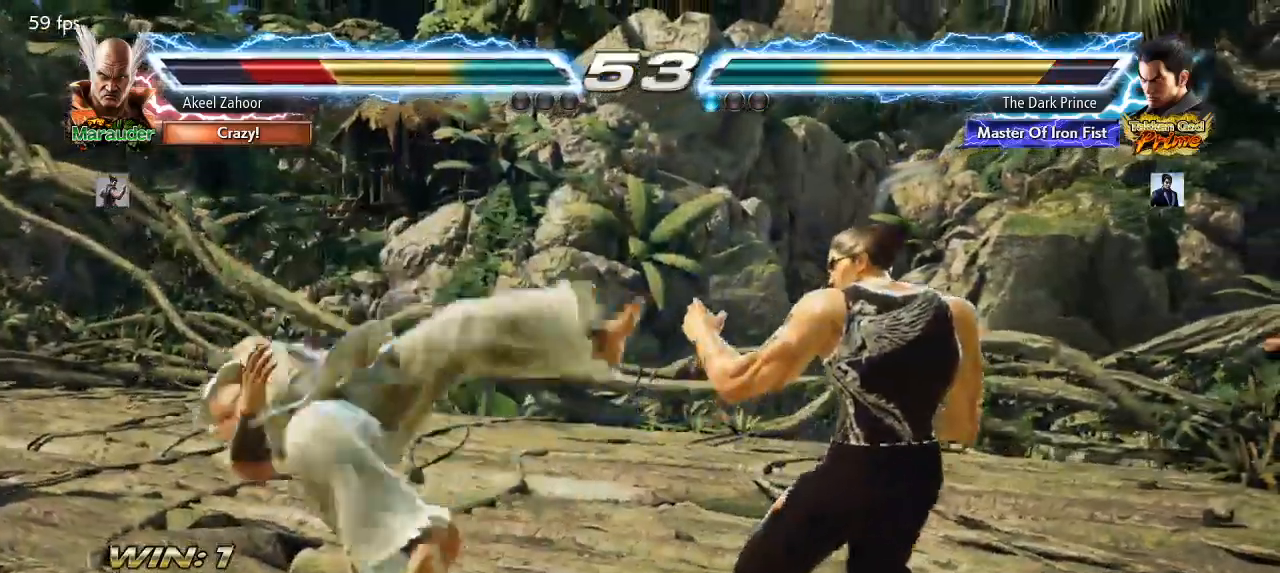
{"dt_ms": 500, "buttons": [], "left_stick": "left"}
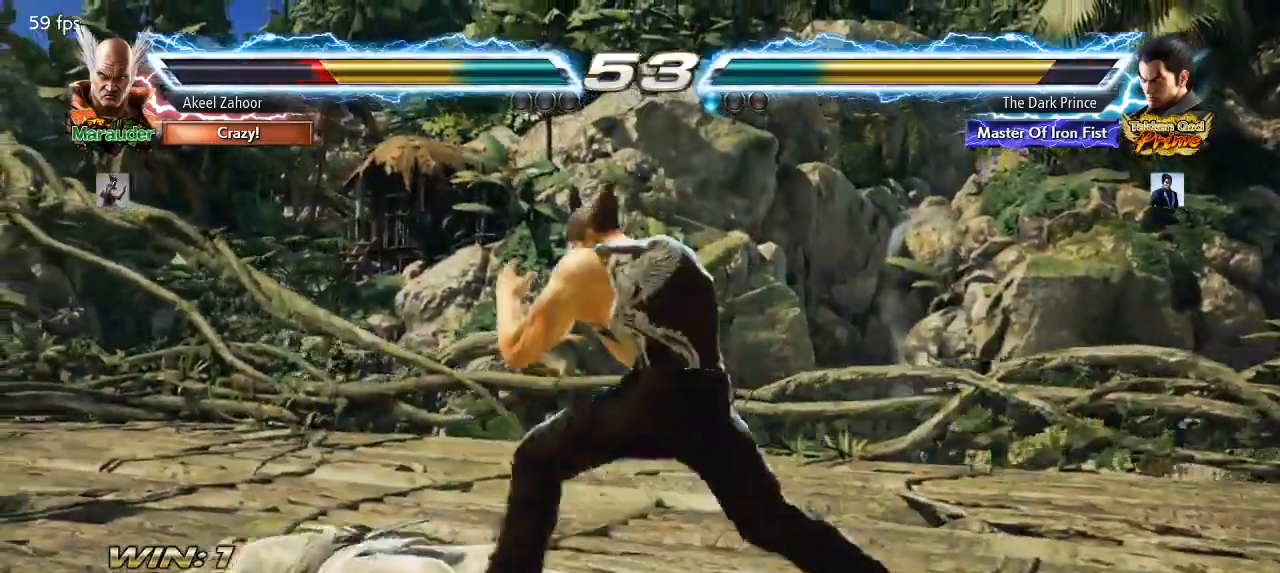
{"dt_ms": 500, "buttons": [], "left_stick": "center", "events": [[83, "left_stick", "down-right"], [250, "R2", "down"], [250, "left_stick", "center"], [367, "R2", "up"]]}
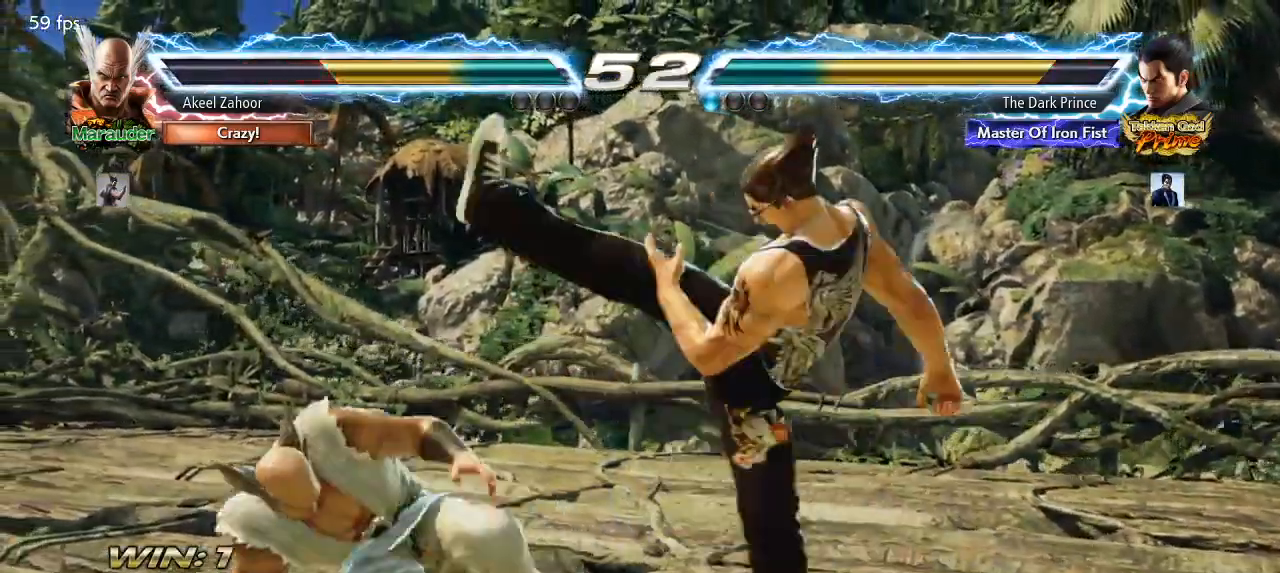
{"dt_ms": 500, "buttons": [], "left_stick": "center", "events": [[150, "left_stick", "left"], [217, "left_stick", "center"], [267, "left_stick", "right"], [350, "left_stick", "down-right"], [500, "left_stick", "center"]]}
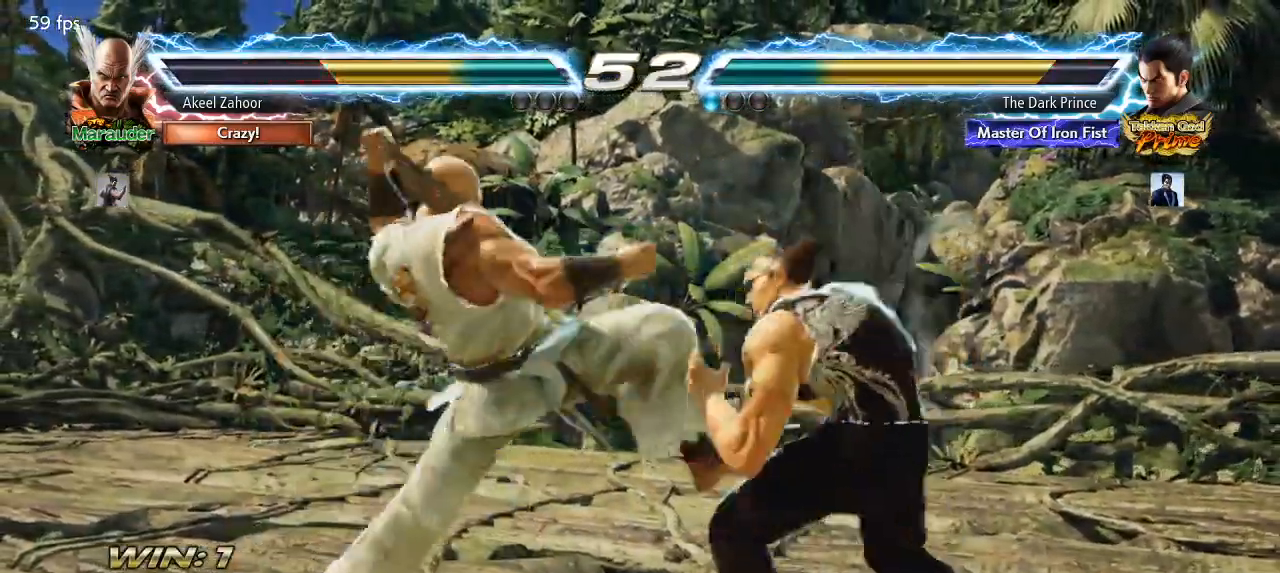
{"dt_ms": 500, "buttons": [], "left_stick": "right", "events": [[17, "TRIANGLE", "down"], [67, "R1", "down"], [100, "TRIANGLE", "up"], [150, "R1", "up"], [300, "left_stick", "right"]]}
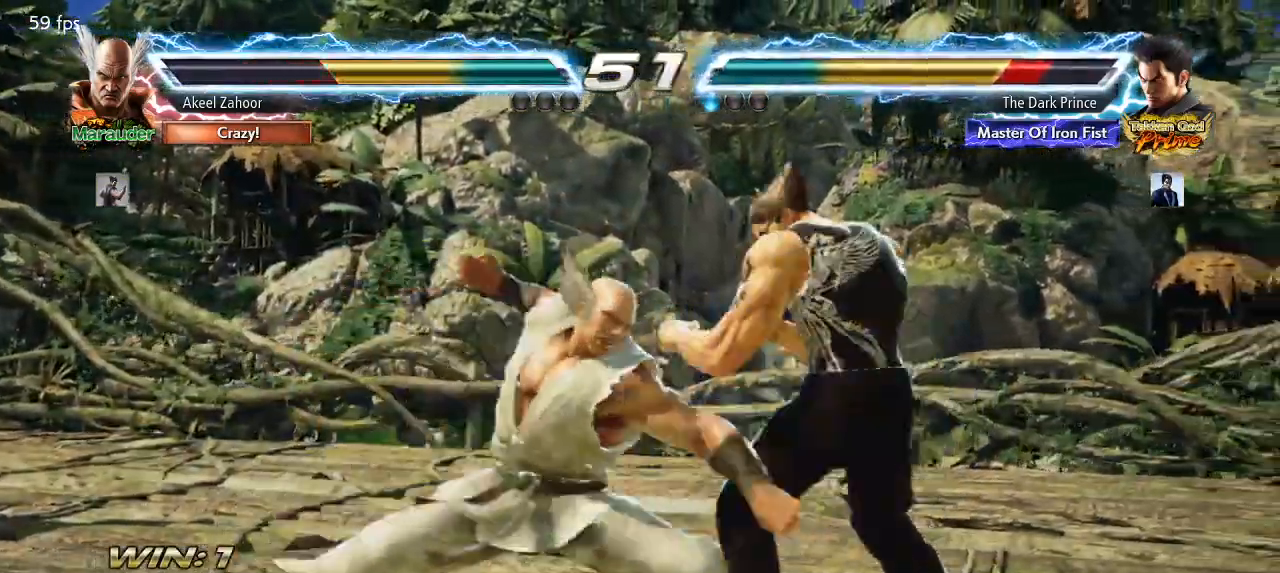
{"dt_ms": 500, "buttons": [], "left_stick": "center", "events": [[333, "left_stick", "center"], [383, "left_stick", "left"], [467, "left_stick", "center"]]}
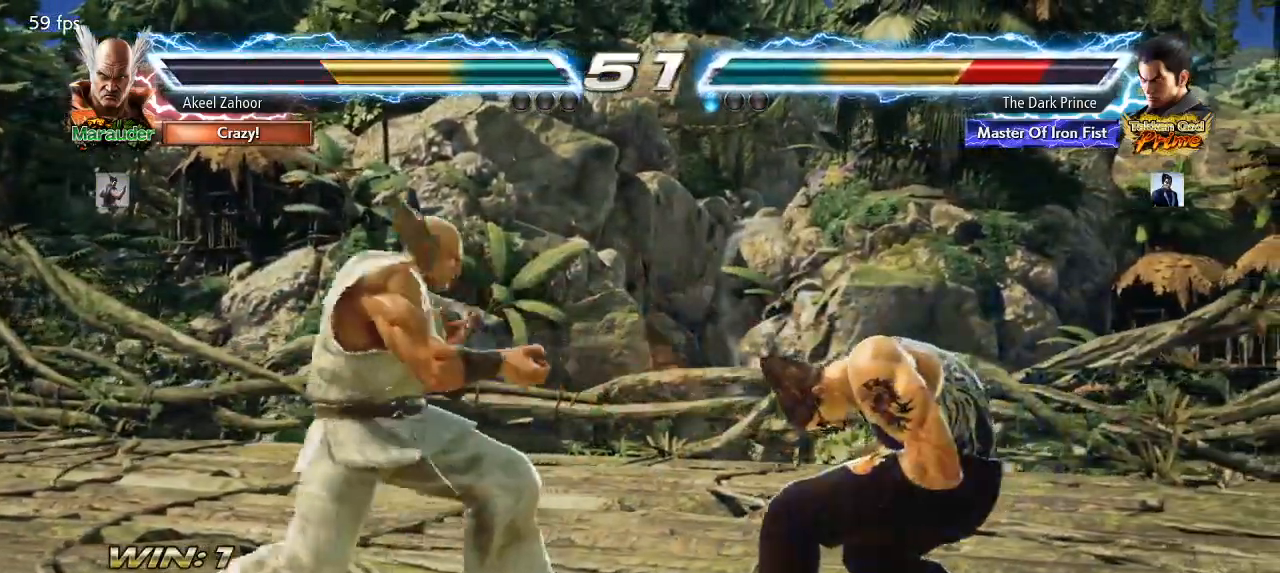
{"dt_ms": 500, "buttons": [], "left_stick": "center", "events": [[133, "left_stick", "right"], [217, "left_stick", "center"], [283, "left_stick", "right"], [500, "left_stick", "center"]]}